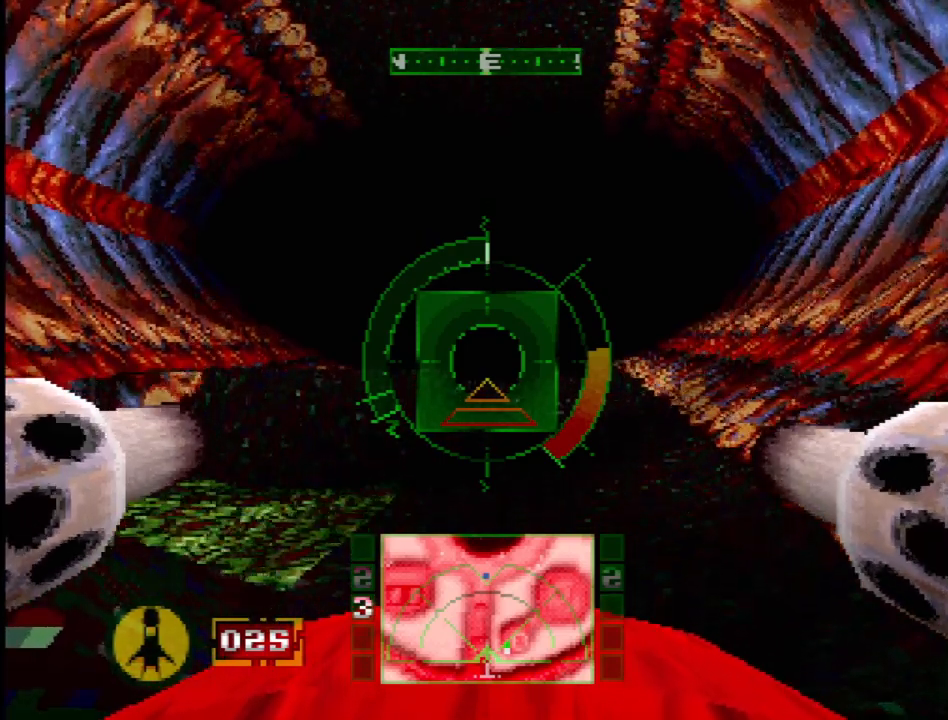
Gameplay with a controller (PlayStation layout); each line is a JSON object with the inputs held at the frame after it. "events" lists button and stick changes between this image and that frame as [ms after this image, input, new state], when the widget could be followed in between. Not read: L3 R3 SQUARE.
{"buttons": ["DPAD_RIGHT"], "events": [[450, "DPAD_RIGHT", "down"]]}
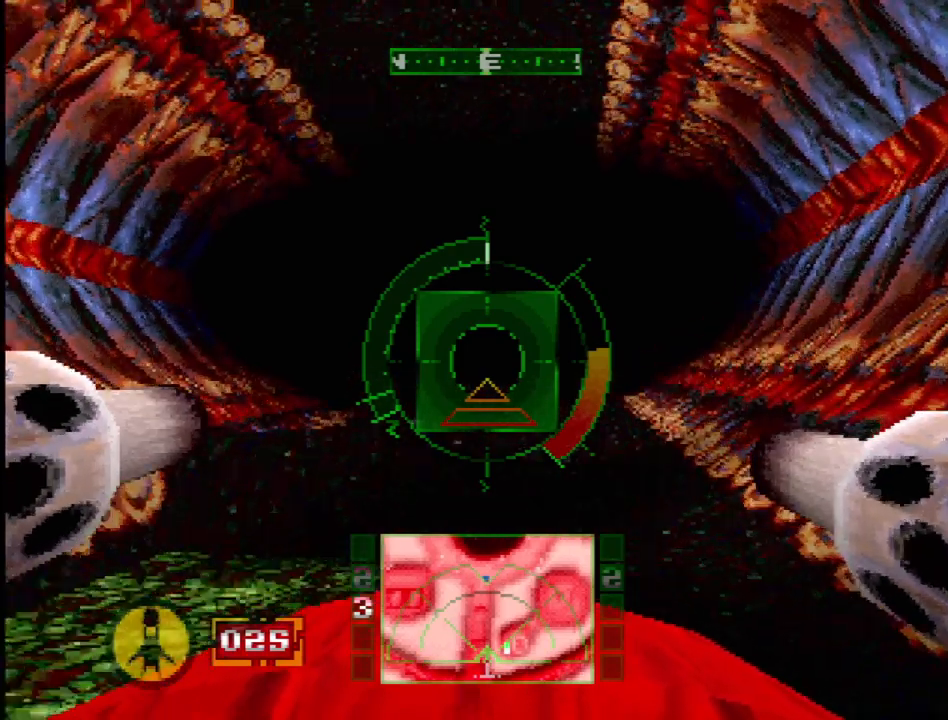
{"buttons": [], "events": [[83, "DPAD_RIGHT", "up"]]}
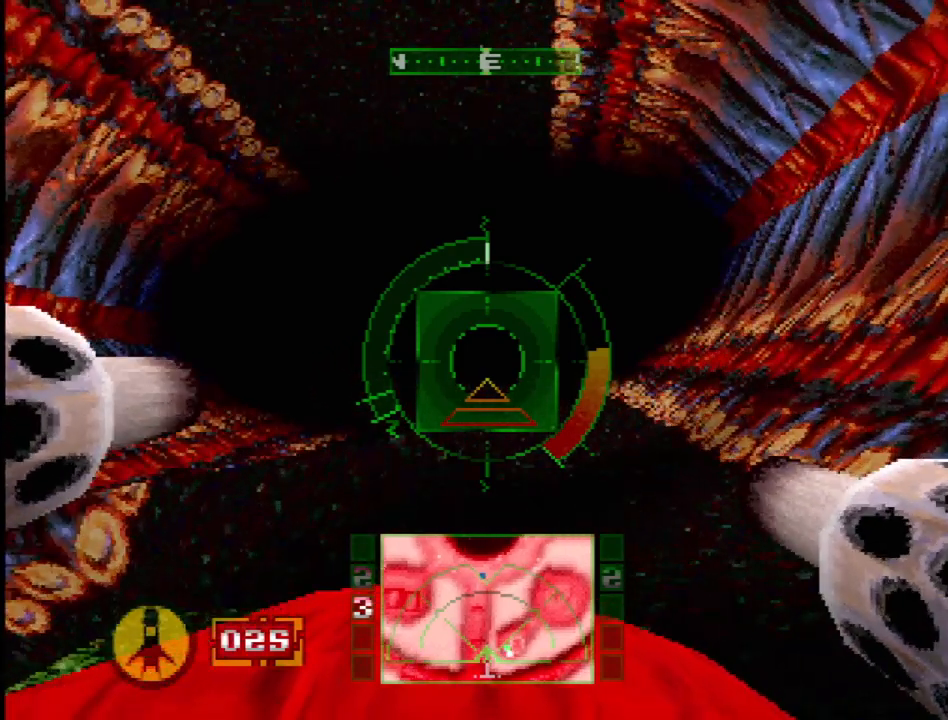
{"buttons": [], "events": [[17, "DPAD_UP", "down"], [200, "DPAD_UP", "up"]]}
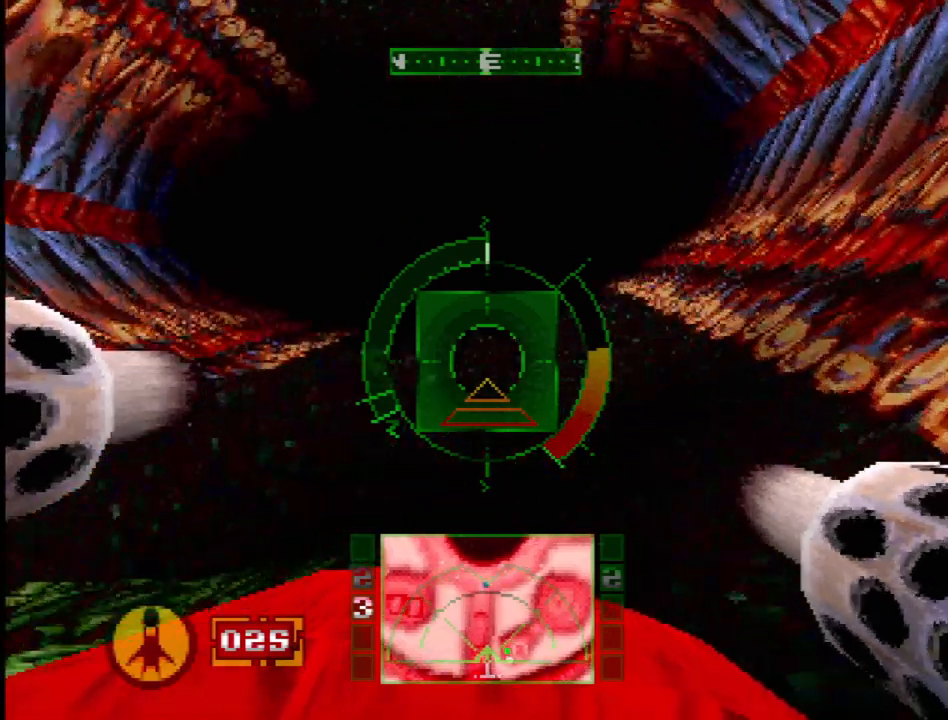
{"buttons": [], "events": [[333, "DPAD_DOWN", "down"], [450, "DPAD_DOWN", "up"]]}
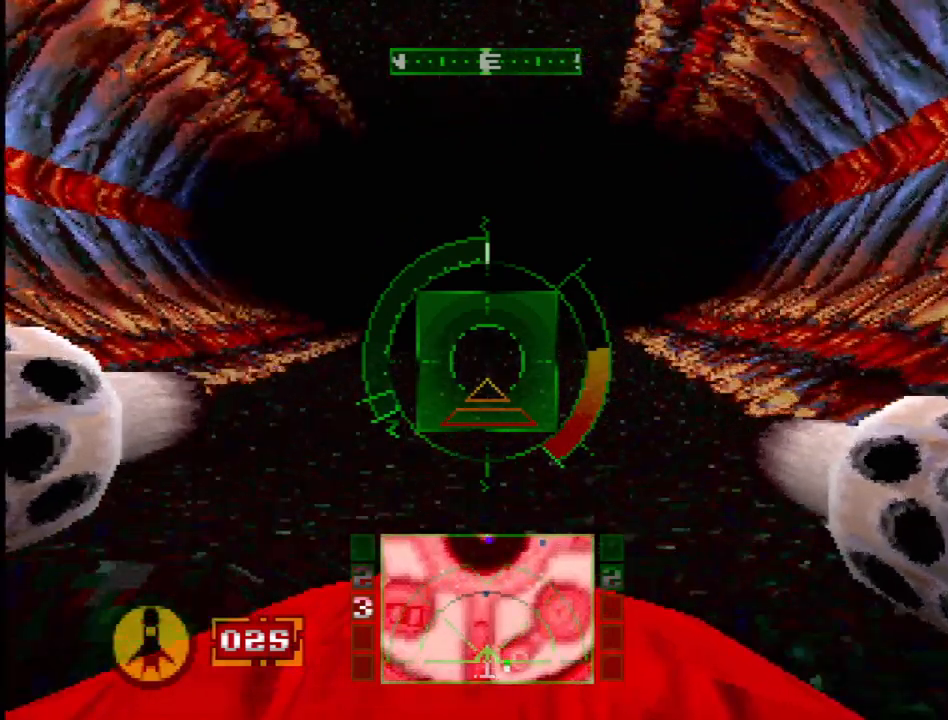
{"buttons": [], "events": []}
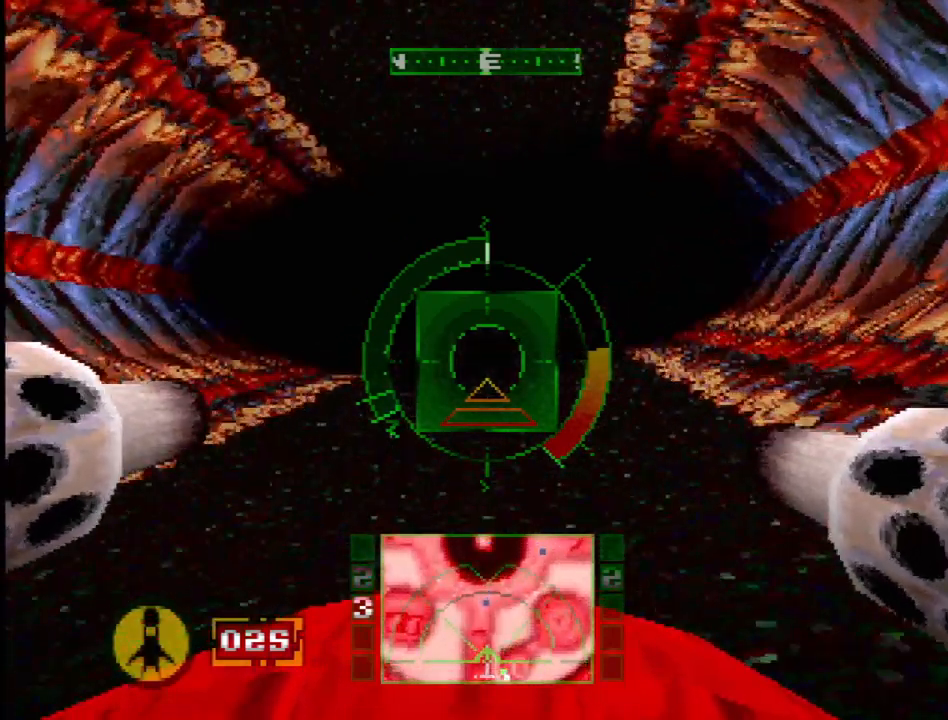
{"buttons": [], "events": [[150, "DPAD_RIGHT", "down"], [300, "DPAD_RIGHT", "up"]]}
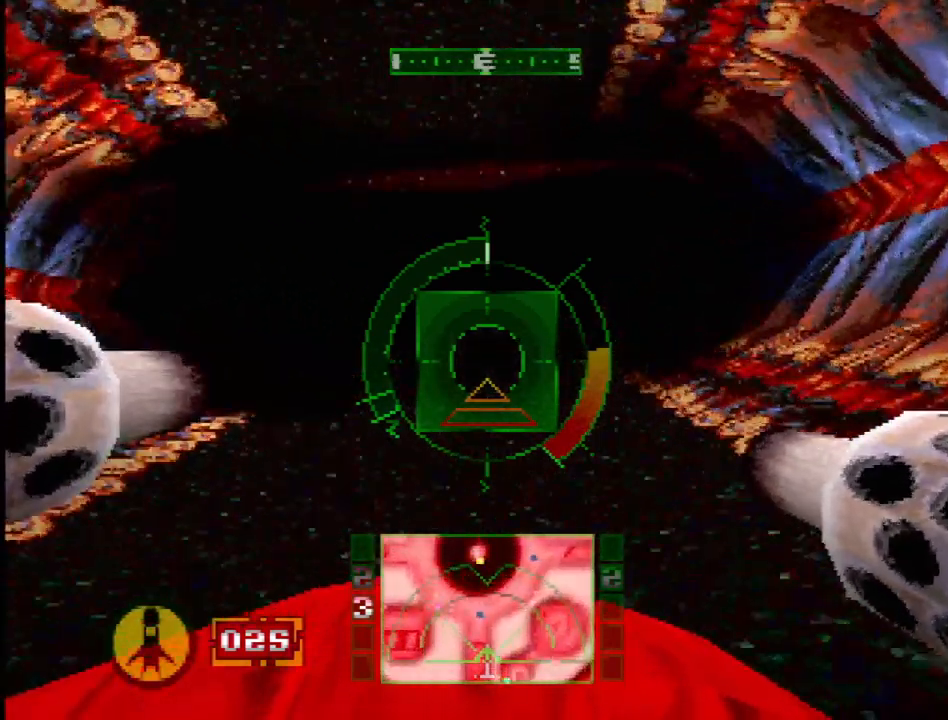
{"buttons": ["L1", "DPAD_UP"], "events": [[350, "L1", "down"], [467, "DPAD_UP", "down"]]}
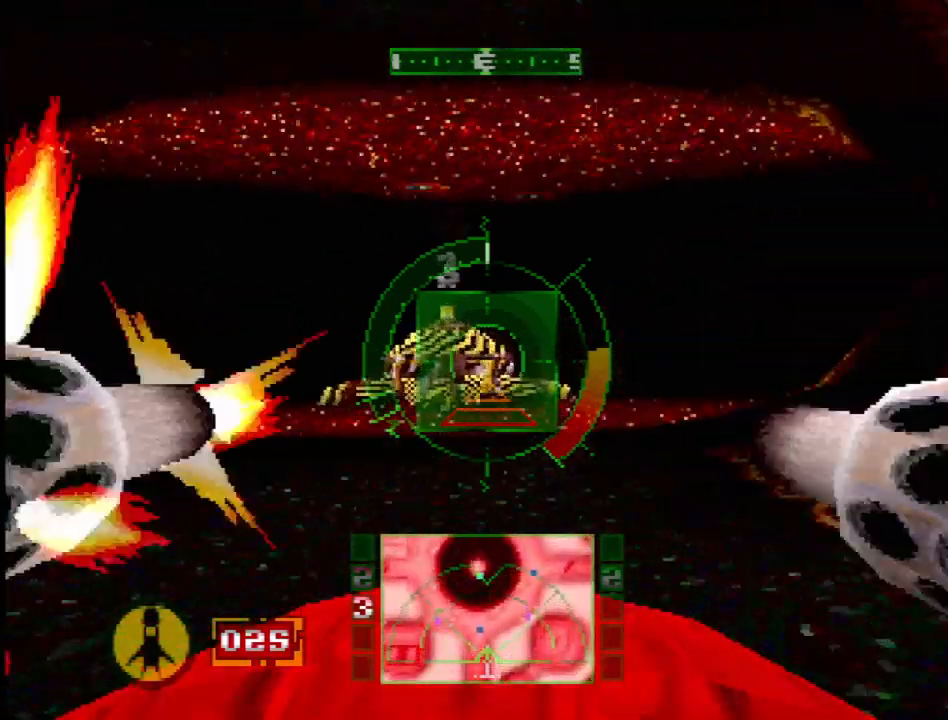
{"buttons": [], "events": [[67, "DPAD_UP", "up"], [250, "L1", "up"]]}
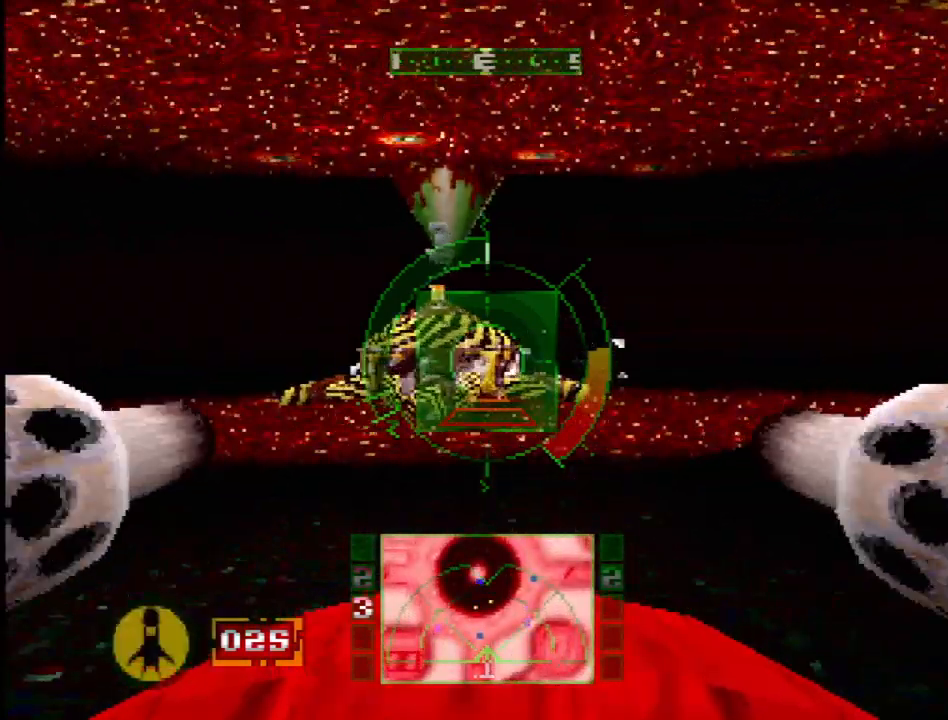
{"buttons": ["DPAD_RIGHT"], "events": [[417, "DPAD_RIGHT", "down"]]}
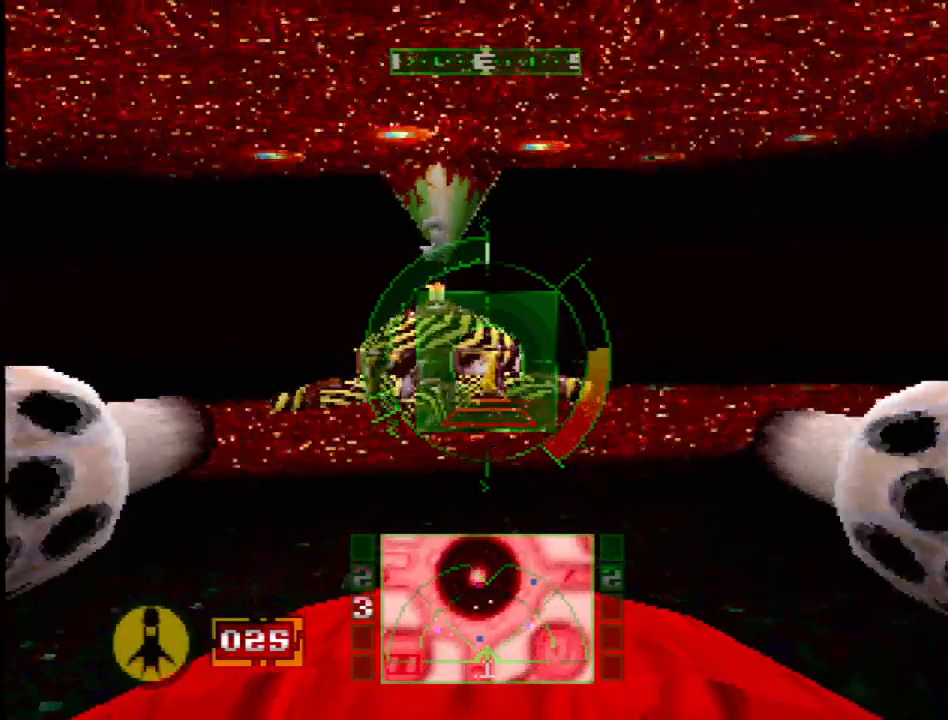
{"buttons": ["DPAD_LEFT"], "events": [[233, "DPAD_RIGHT", "up"], [450, "DPAD_LEFT", "down"]]}
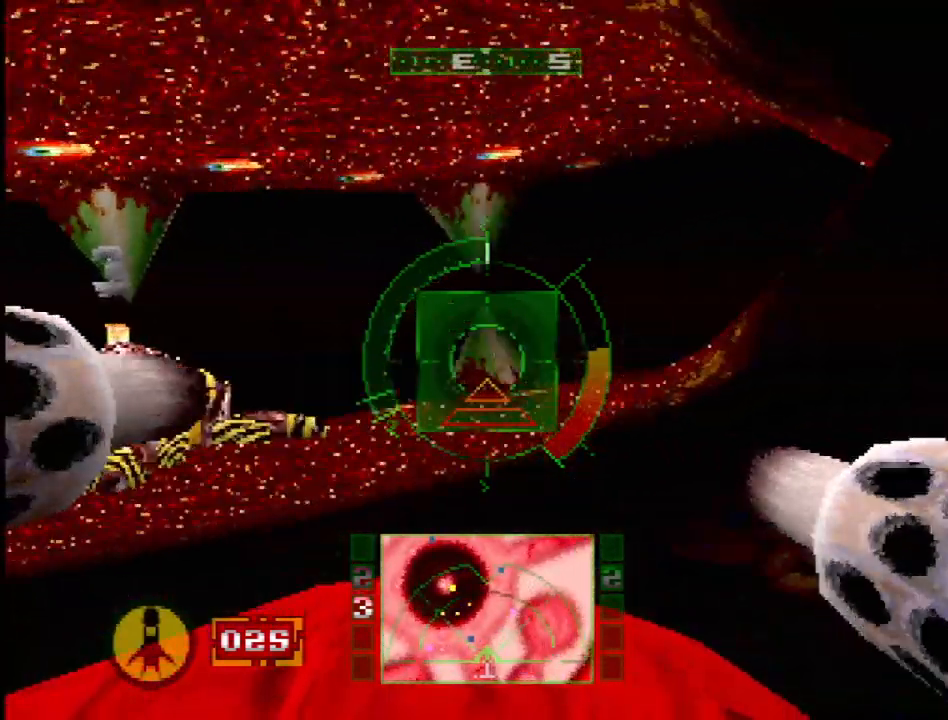
{"buttons": ["L2", "DPAD_RIGHT"], "events": [[117, "DPAD_LEFT", "up"], [283, "L2", "down"], [383, "DPAD_RIGHT", "down"]]}
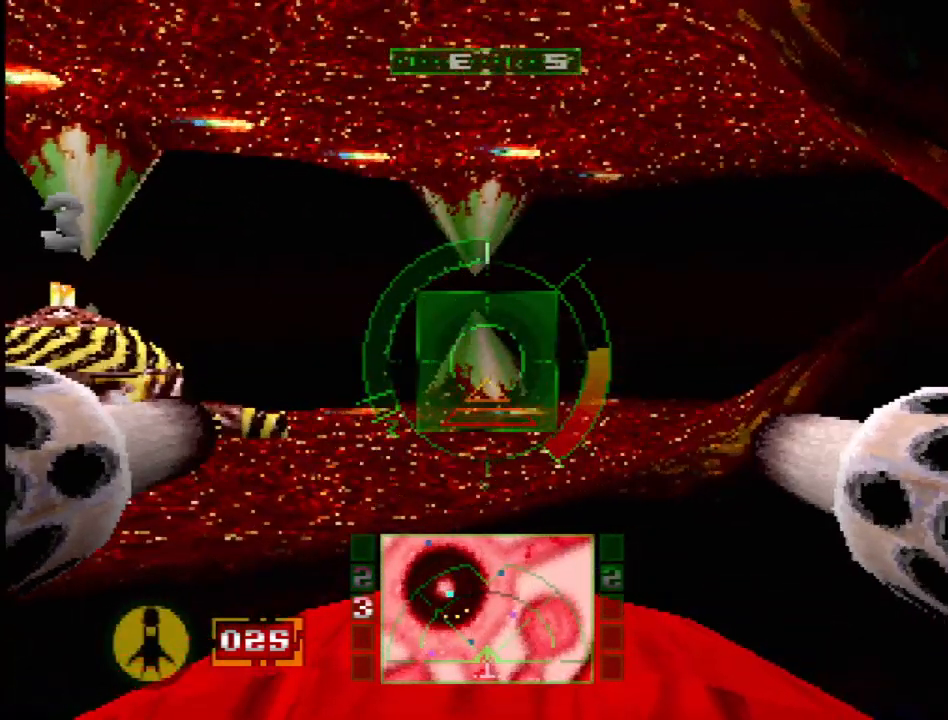
{"buttons": [], "events": [[217, "DPAD_RIGHT", "up"], [267, "L2", "up"]]}
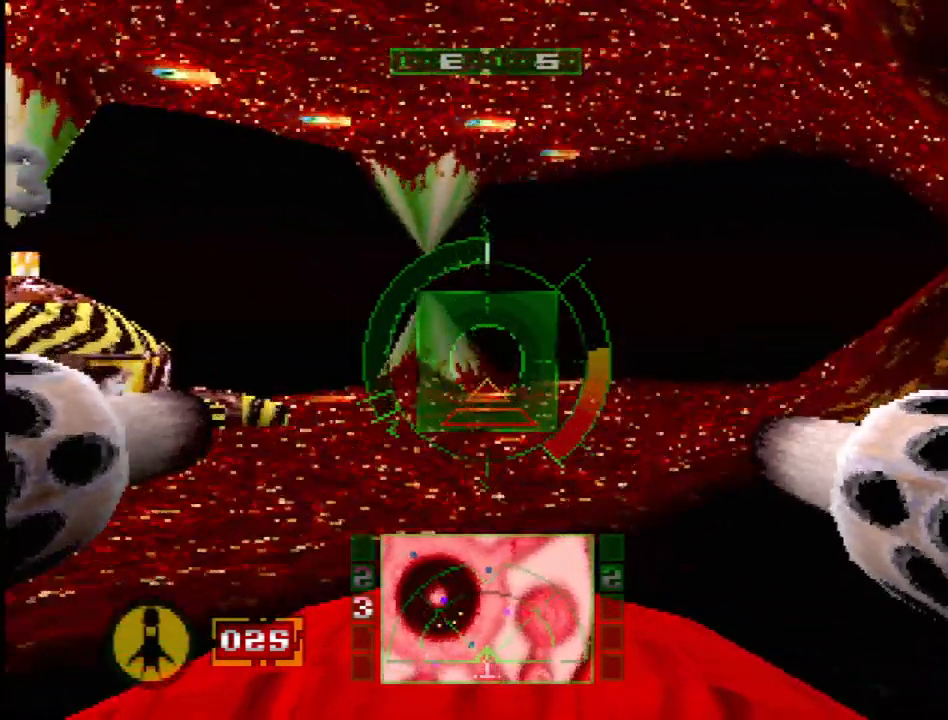
{"buttons": ["DPAD_RIGHT"], "events": [[117, "DPAD_RIGHT", "down"]]}
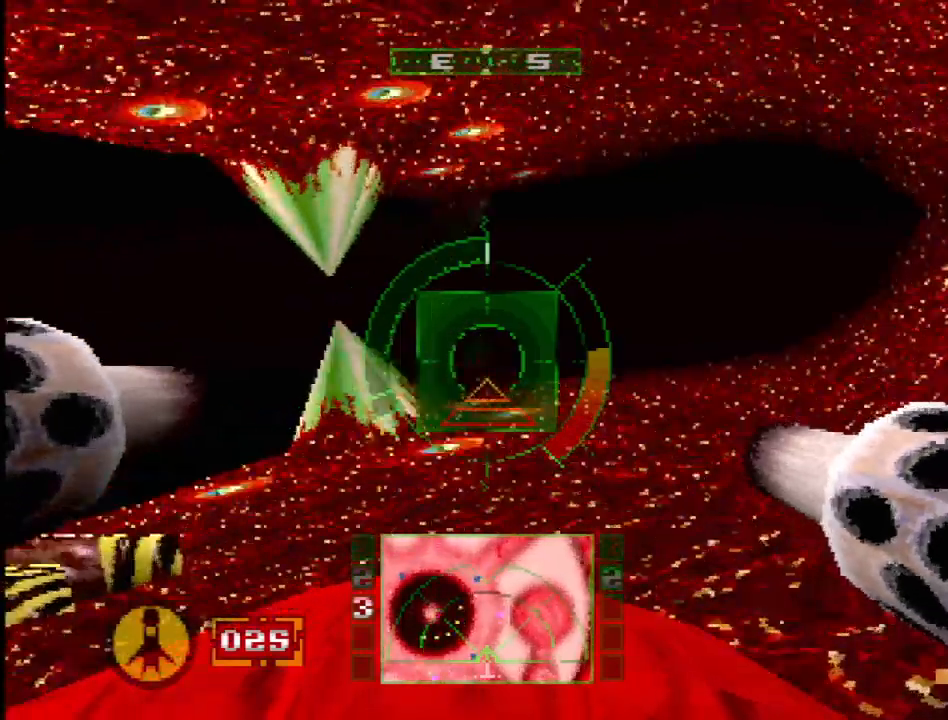
{"buttons": [], "events": [[33, "DPAD_RIGHT", "up"], [183, "DPAD_LEFT", "down"], [400, "DPAD_LEFT", "up"]]}
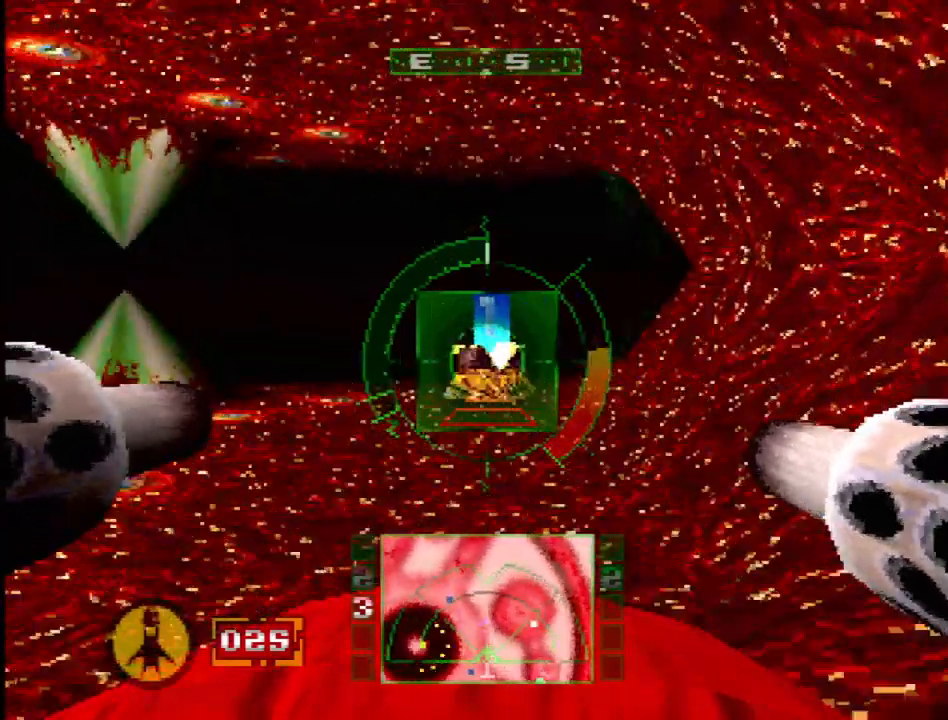
{"buttons": ["DPAD_LEFT"], "events": [[117, "L1", "down"], [250, "L1", "up"], [417, "DPAD_LEFT", "down"]]}
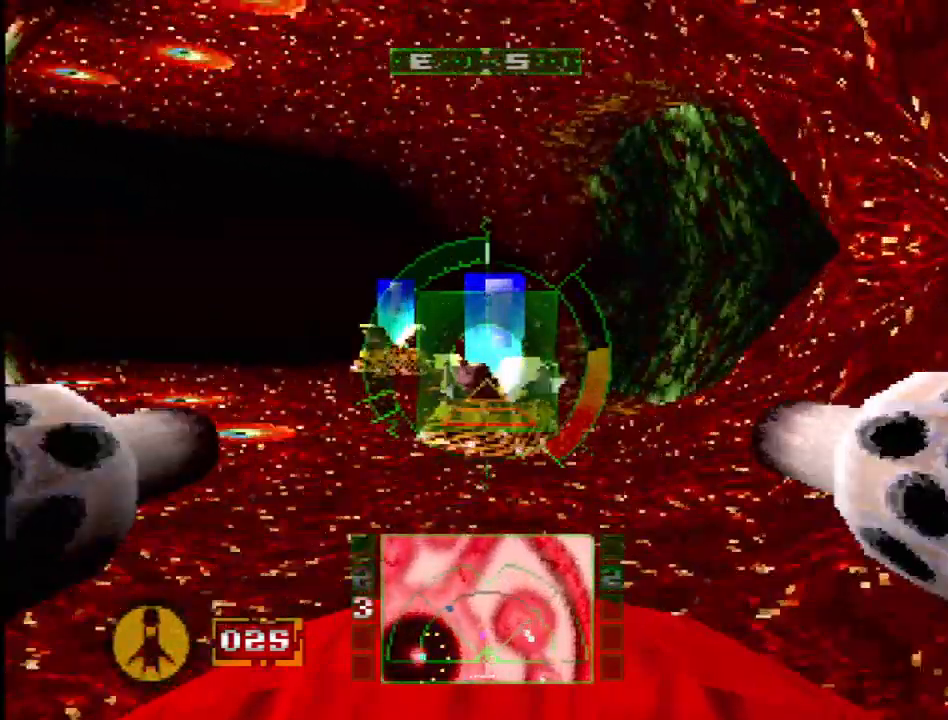
{"buttons": [], "events": [[50, "DPAD_LEFT", "up"], [133, "L2", "down"], [400, "L2", "up"]]}
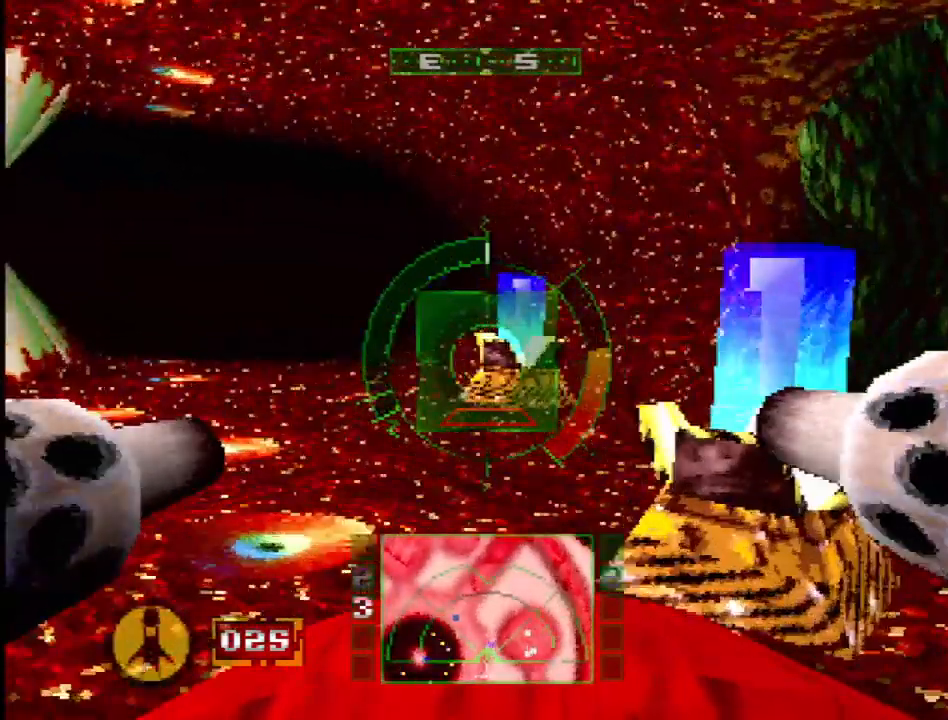
{"buttons": ["DPAD_RIGHT"], "events": [[50, "DPAD_RIGHT", "down"]]}
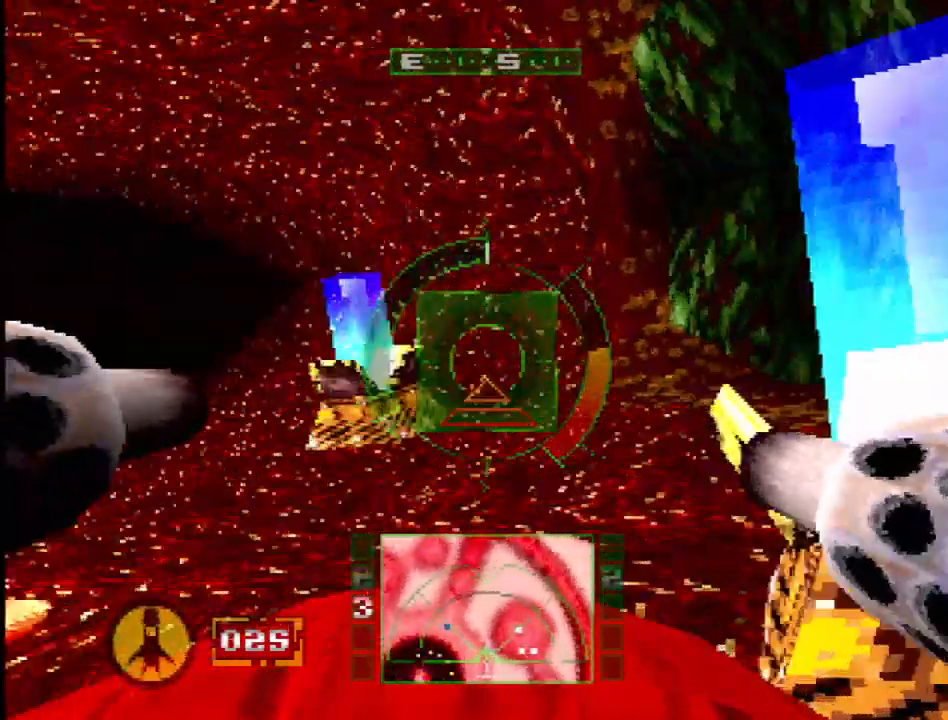
{"buttons": [], "events": [[33, "DPAD_RIGHT", "up"], [67, "L2", "down"], [250, "L2", "up"], [283, "DPAD_RIGHT", "down"], [500, "DPAD_RIGHT", "up"]]}
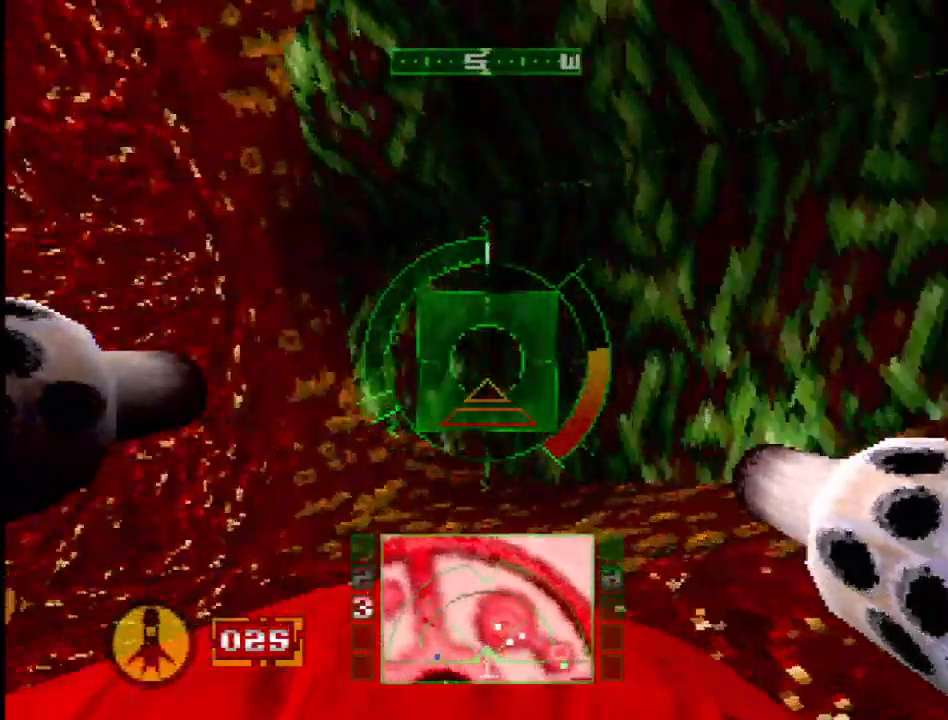
{"buttons": ["DPAD_LEFT"], "events": [[400, "DPAD_LEFT", "down"]]}
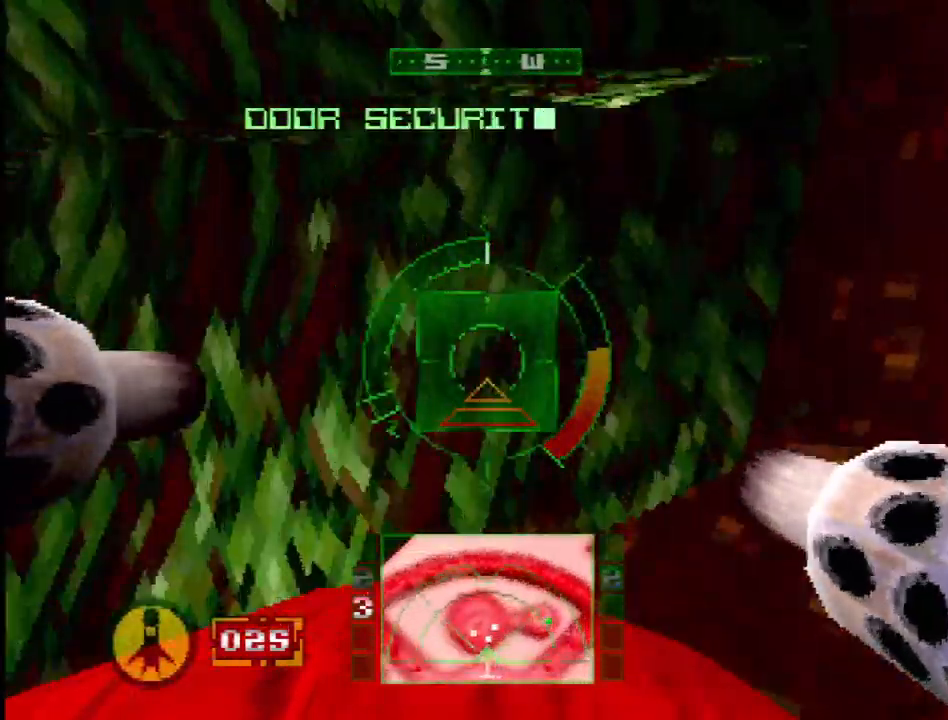
{"buttons": ["CROSS"], "events": [[217, "DPAD_LEFT", "up"], [317, "CROSS", "down"]]}
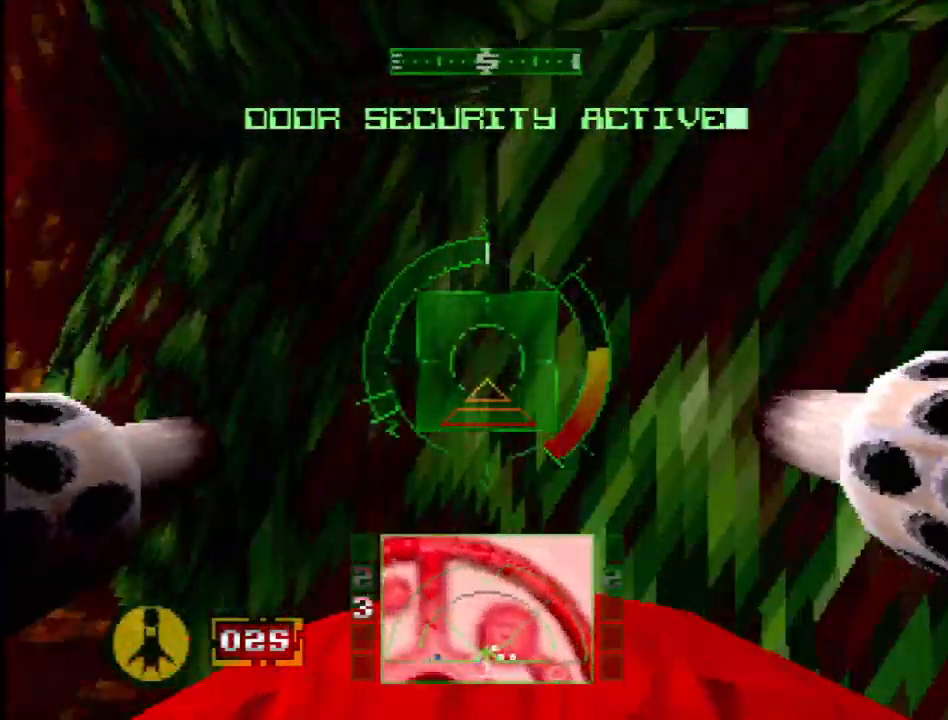
{"buttons": ["DPAD_LEFT"], "events": [[83, "DPAD_LEFT", "down"], [133, "CROSS", "up"]]}
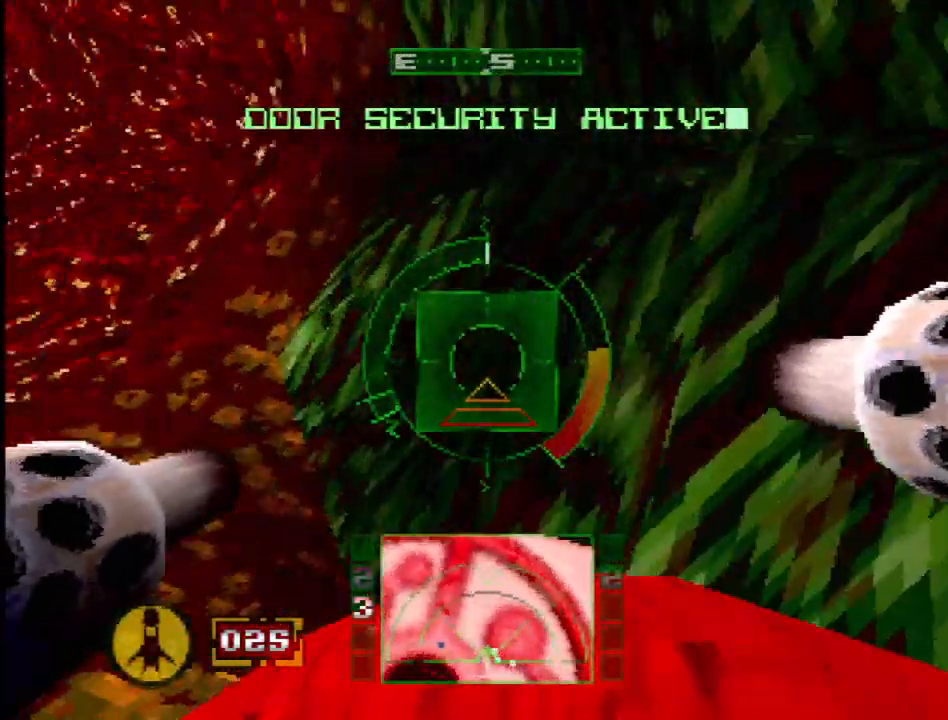
{"buttons": [], "events": [[200, "DPAD_LEFT", "up"]]}
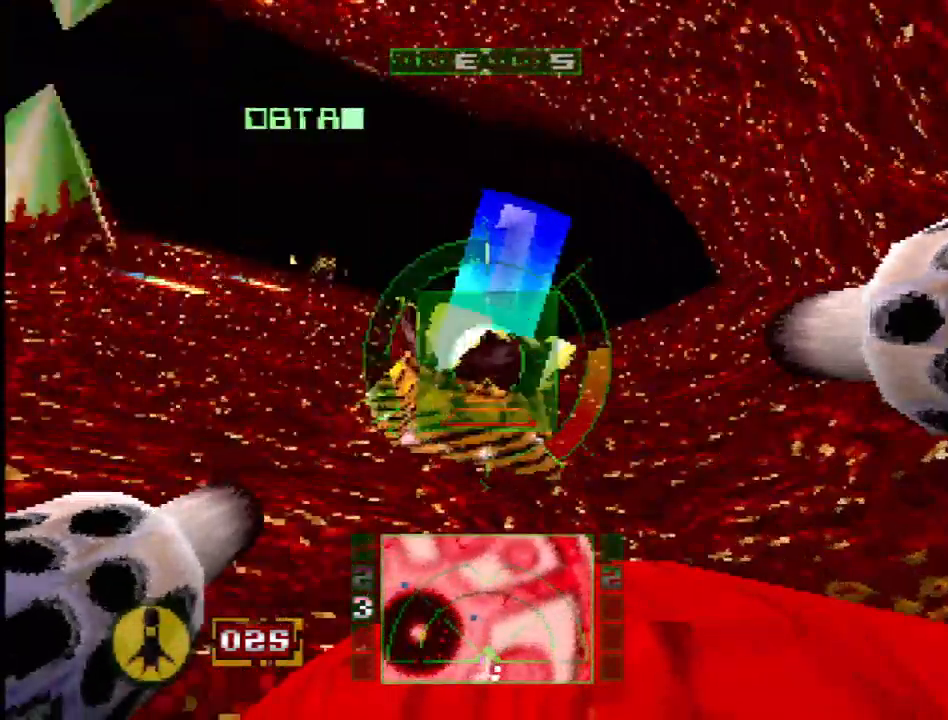
{"buttons": [], "events": [[117, "DPAD_LEFT", "down"], [250, "DPAD_LEFT", "up"]]}
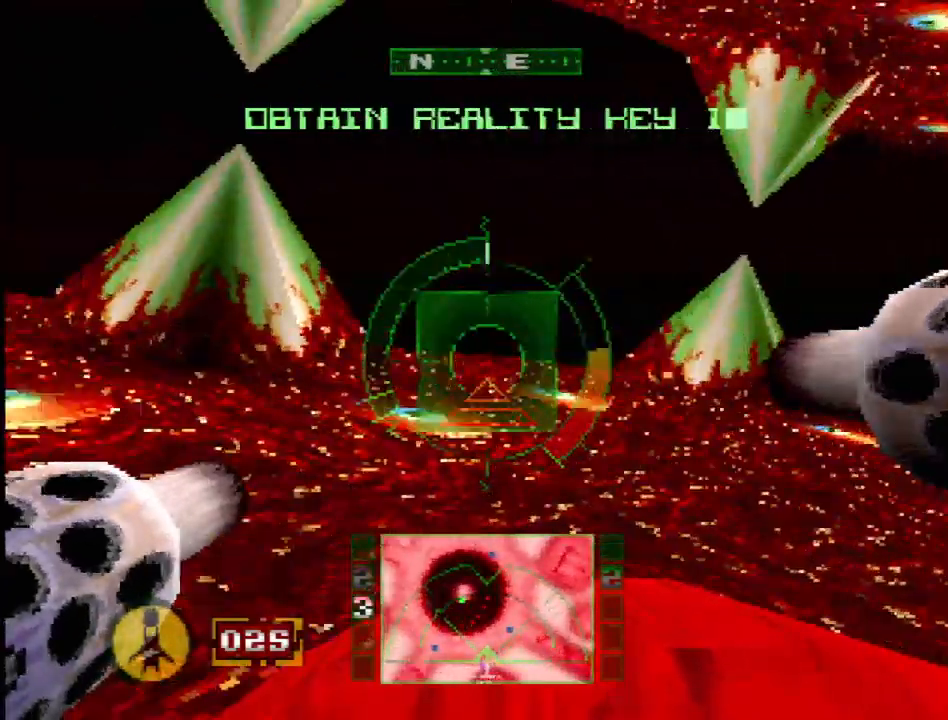
{"buttons": [], "events": [[267, "DPAD_LEFT", "down"], [467, "DPAD_LEFT", "up"]]}
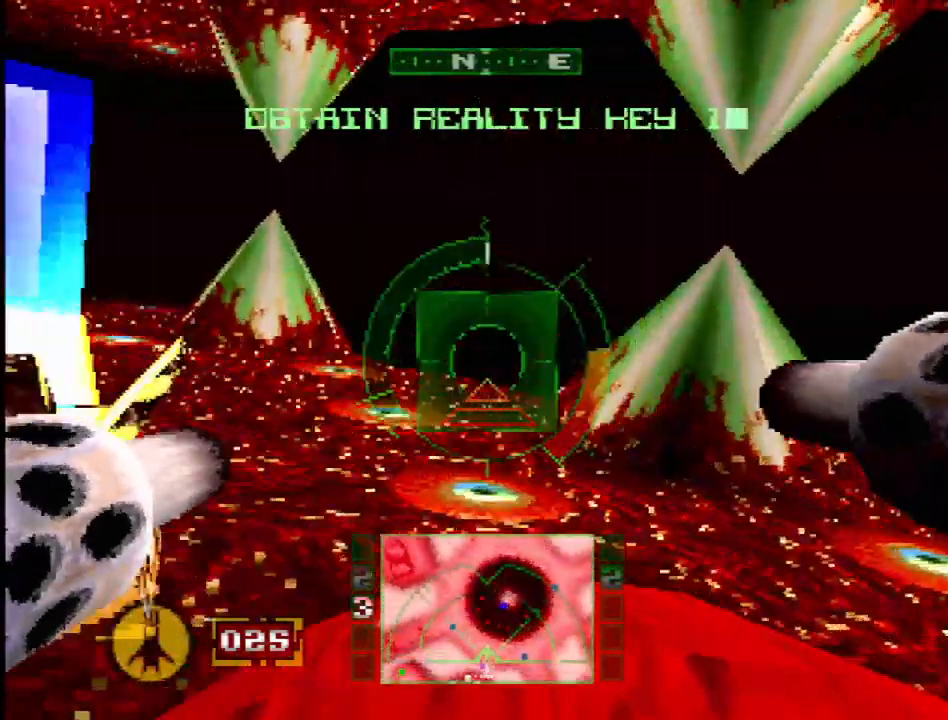
{"buttons": ["R2"], "events": [[283, "DPAD_RIGHT", "down"], [383, "R2", "down"], [433, "DPAD_RIGHT", "up"]]}
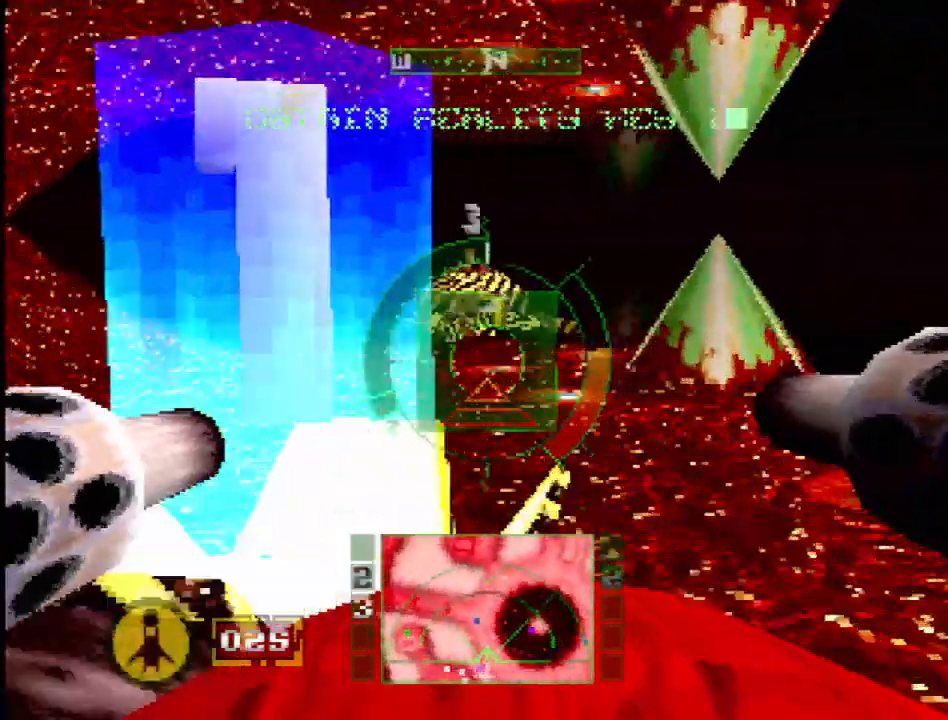
{"buttons": ["L2"], "events": [[217, "DPAD_LEFT", "down"], [217, "R2", "up"], [467, "DPAD_LEFT", "up"], [483, "L2", "down"]]}
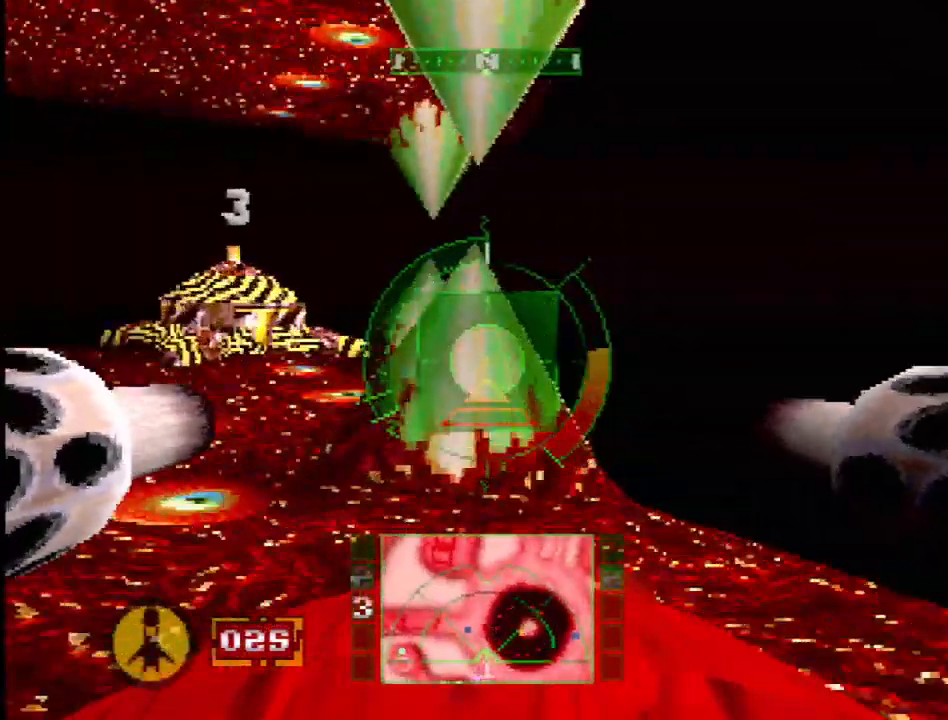
{"buttons": [], "events": [[383, "L2", "up"]]}
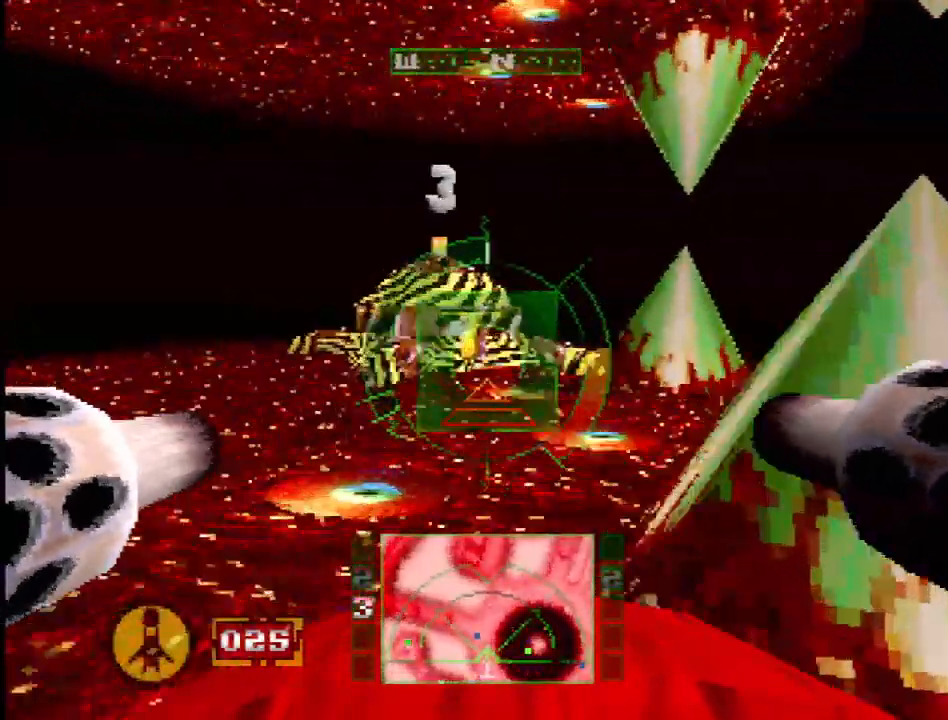
{"buttons": ["L2"], "events": [[283, "L2", "down"]]}
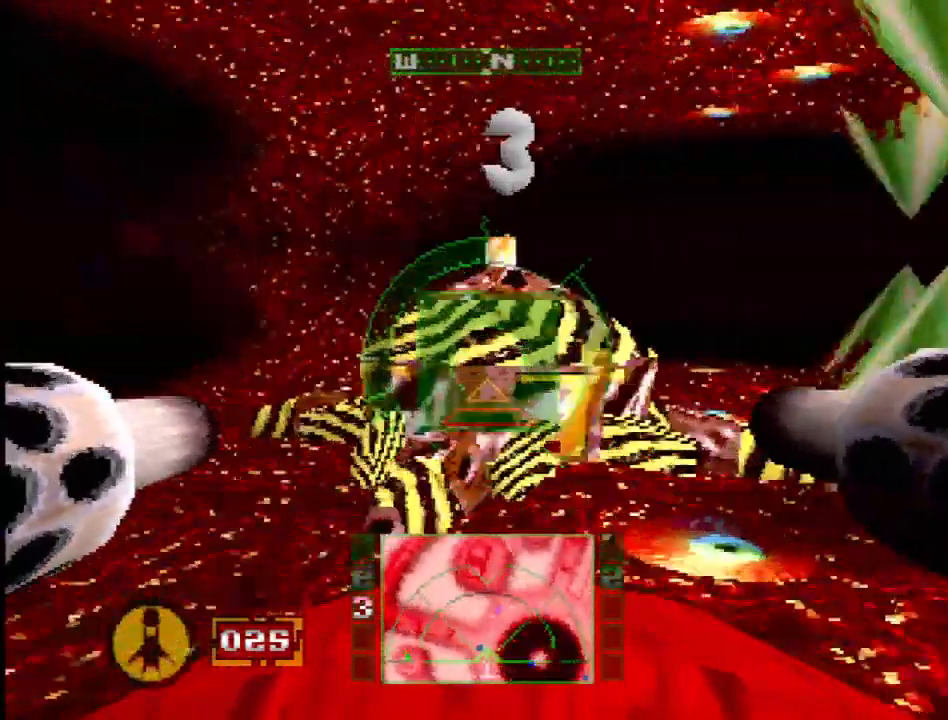
{"buttons": ["DPAD_RIGHT"], "events": [[150, "L2", "up"], [250, "DPAD_RIGHT", "down"]]}